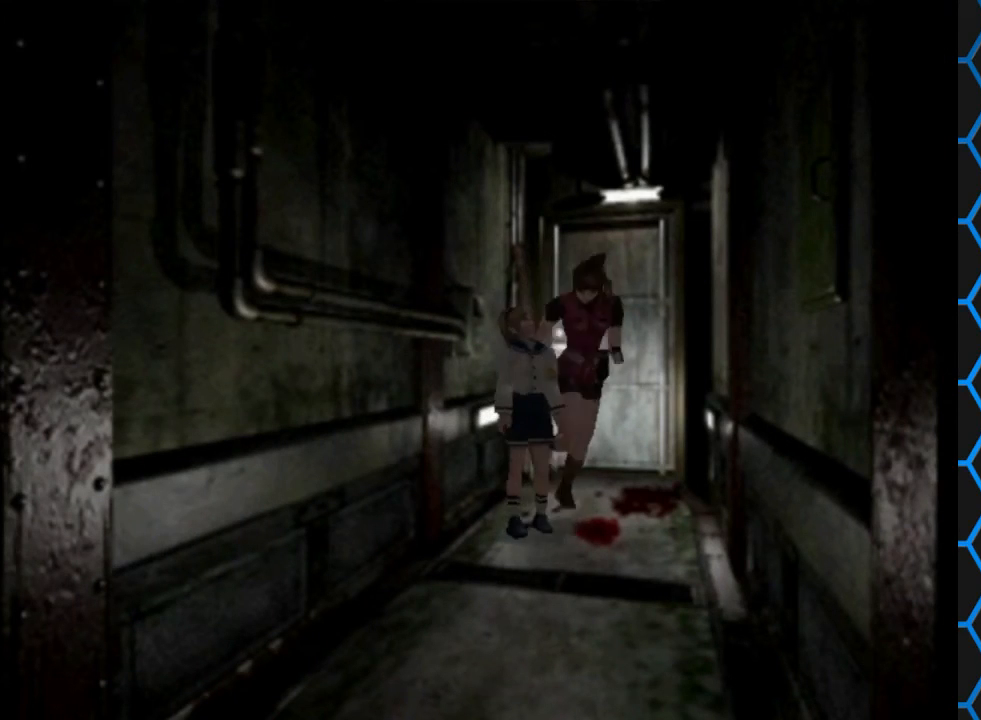
Gameplay with a controller (PlayStation layout); each line is a JSON object with the inputs held at the frame after it. "events" lists button and stick changes between this image and that frame as [ms after this image, input, new state], when the widget could be followed in between. Not read: L3 R3 left_stick right_stick.
{"buttons": ["SQUARE", "DPAD_UP", "DPAD_RIGHT"], "events": [[67, "DPAD_LEFT", "up"], [400, "DPAD_RIGHT", "down"]]}
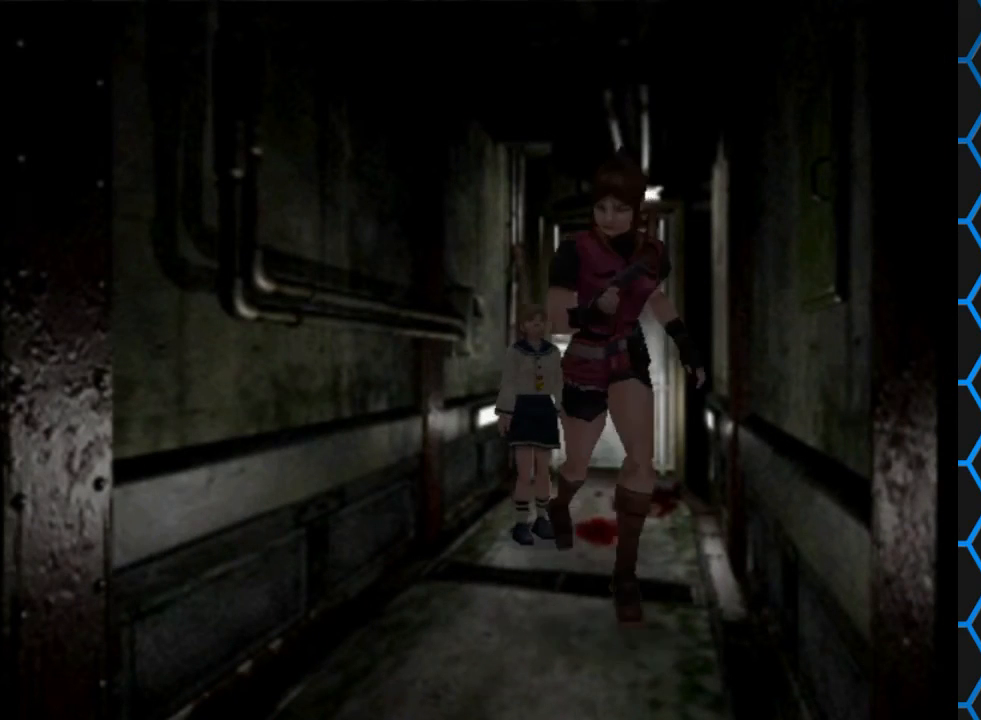
{"buttons": [], "events": [[133, "DPAD_RIGHT", "up"], [333, "DPAD_UP", "up"], [333, "SQUARE", "up"]]}
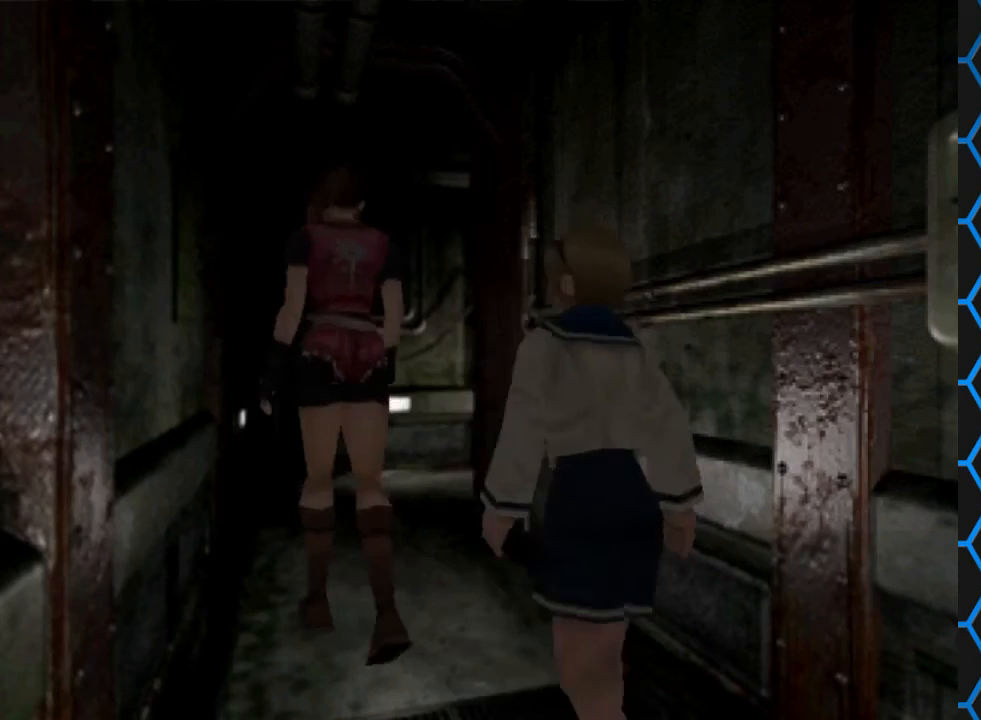
{"buttons": [], "events": [[100, "DPAD_UP", "down"], [200, "SQUARE", "down"], [300, "DPAD_RIGHT", "down"], [367, "DPAD_RIGHT", "up"], [400, "SQUARE", "up"], [433, "DPAD_UP", "up"]]}
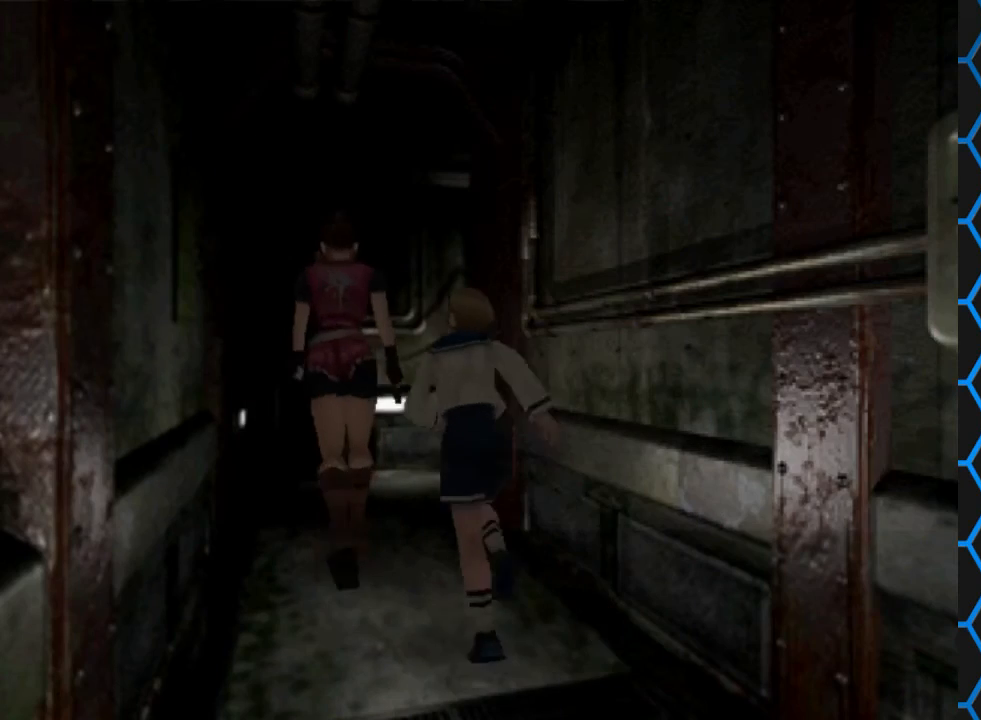
{"buttons": ["SQUARE", "DPAD_UP"], "events": [[200, "DPAD_UP", "down"], [200, "SQUARE", "down"]]}
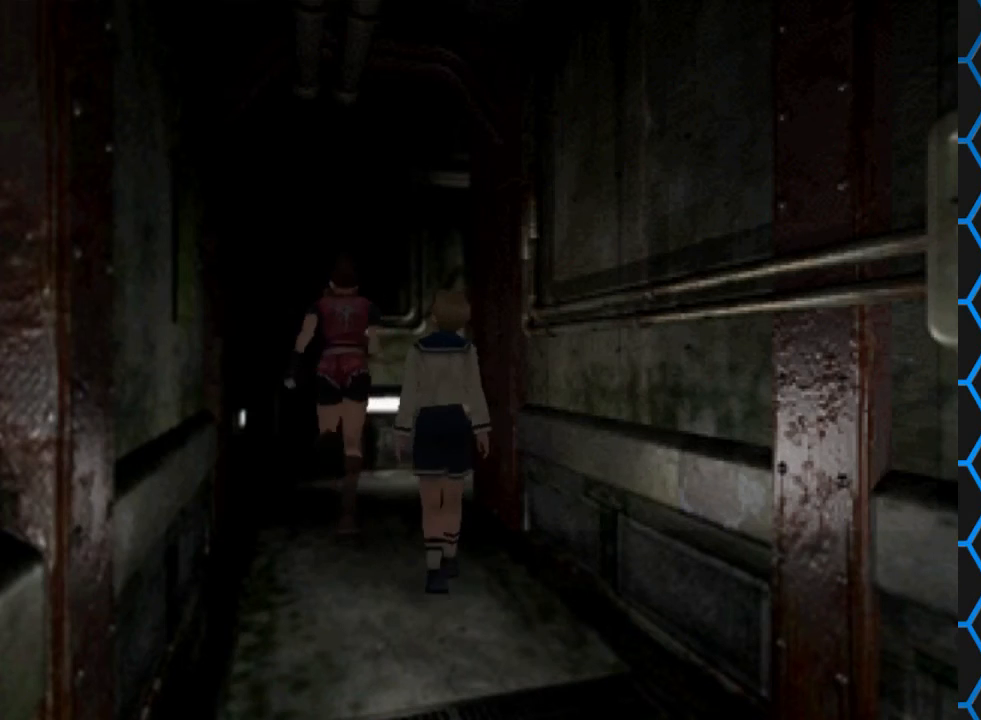
{"buttons": ["SQUARE", "DPAD_UP", "DPAD_RIGHT"], "events": [[200, "DPAD_RIGHT", "down"]]}
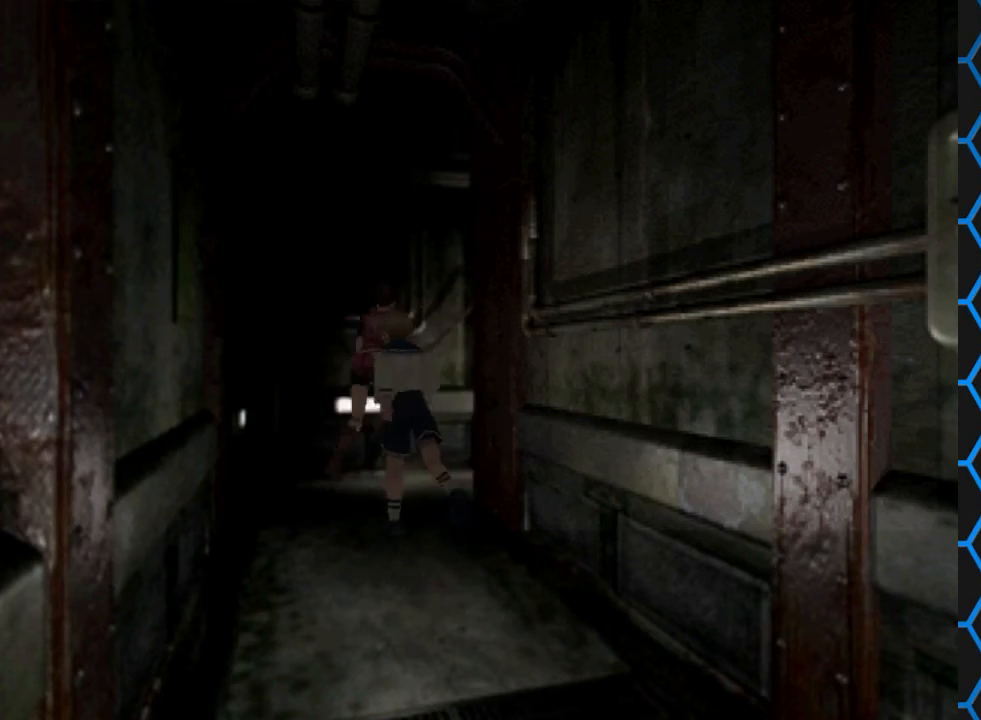
{"buttons": ["SQUARE", "DPAD_UP", "DPAD_RIGHT"], "events": [[167, "DPAD_RIGHT", "up"], [167, "SQUARE", "up"], [400, "DPAD_RIGHT", "down"], [433, "SQUARE", "down"]]}
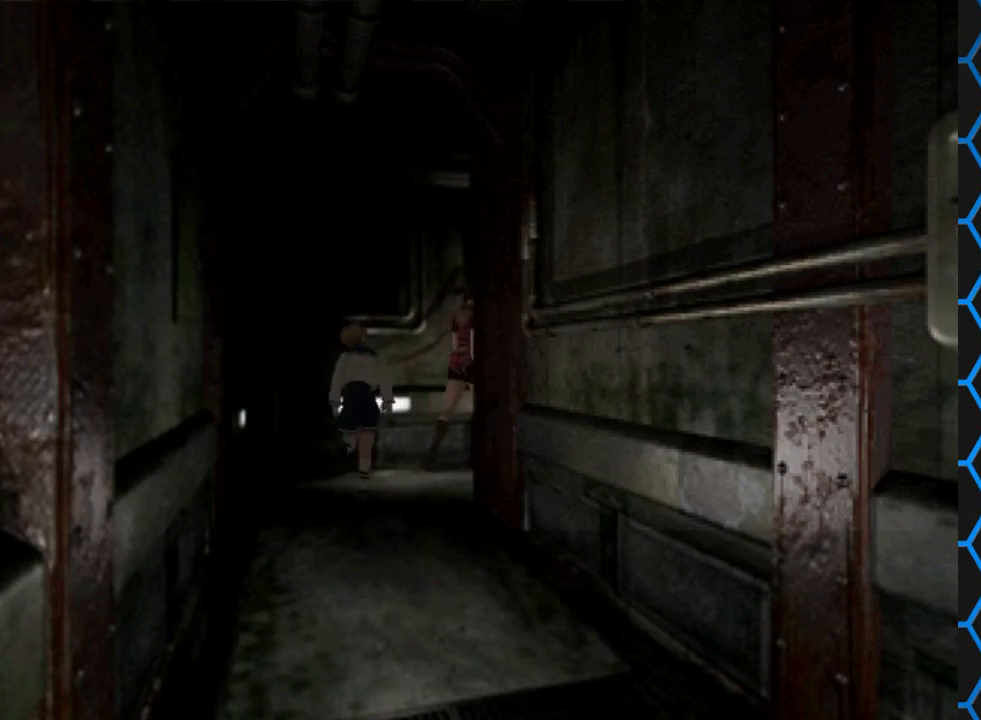
{"buttons": ["SQUARE", "DPAD_UP"], "events": [[200, "DPAD_RIGHT", "up"]]}
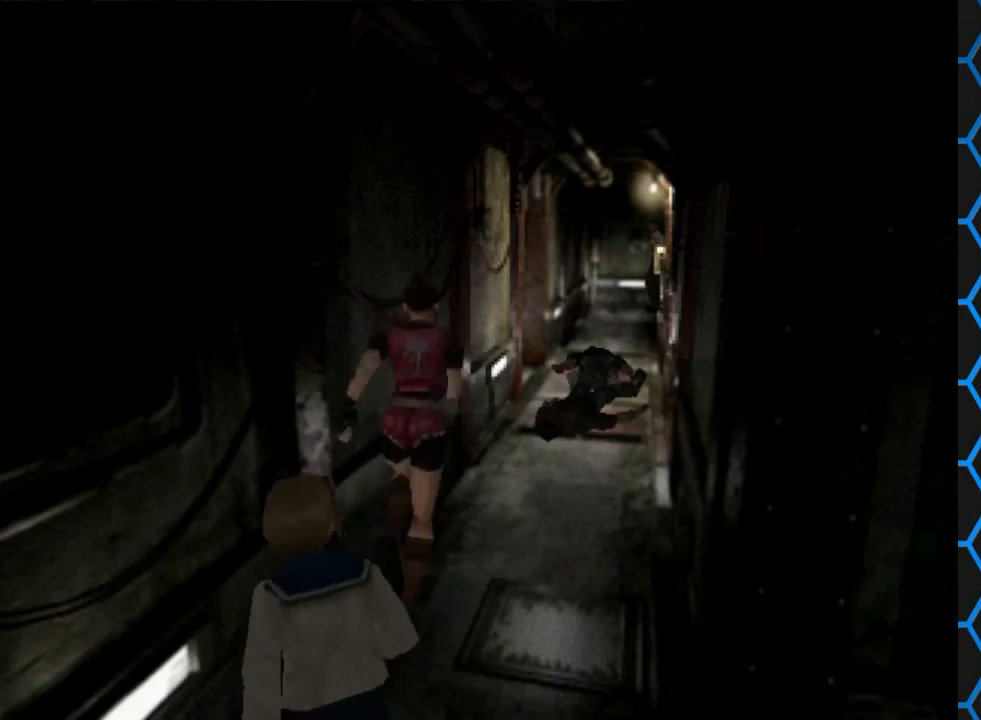
{"buttons": ["DPAD_UP"], "events": [[33, "SQUARE", "up"], [100, "DPAD_RIGHT", "down"], [200, "DPAD_RIGHT", "up"], [433, "DPAD_RIGHT", "down"], [467, "DPAD_RIGHT", "up"]]}
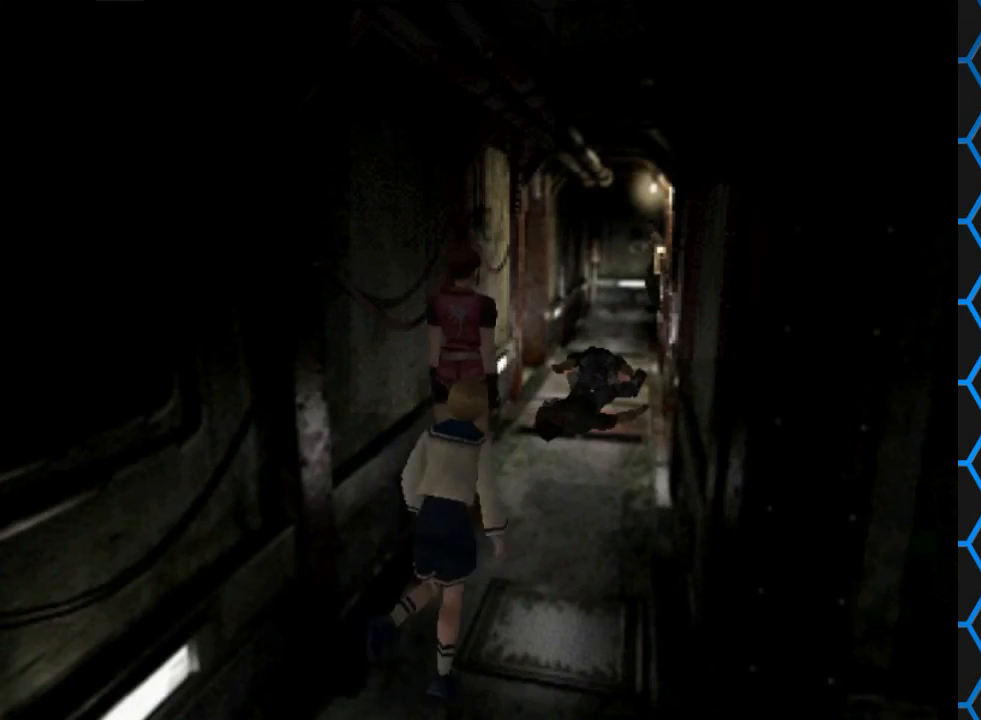
{"buttons": ["SQUARE", "DPAD_UP"], "events": [[200, "SQUARE", "down"]]}
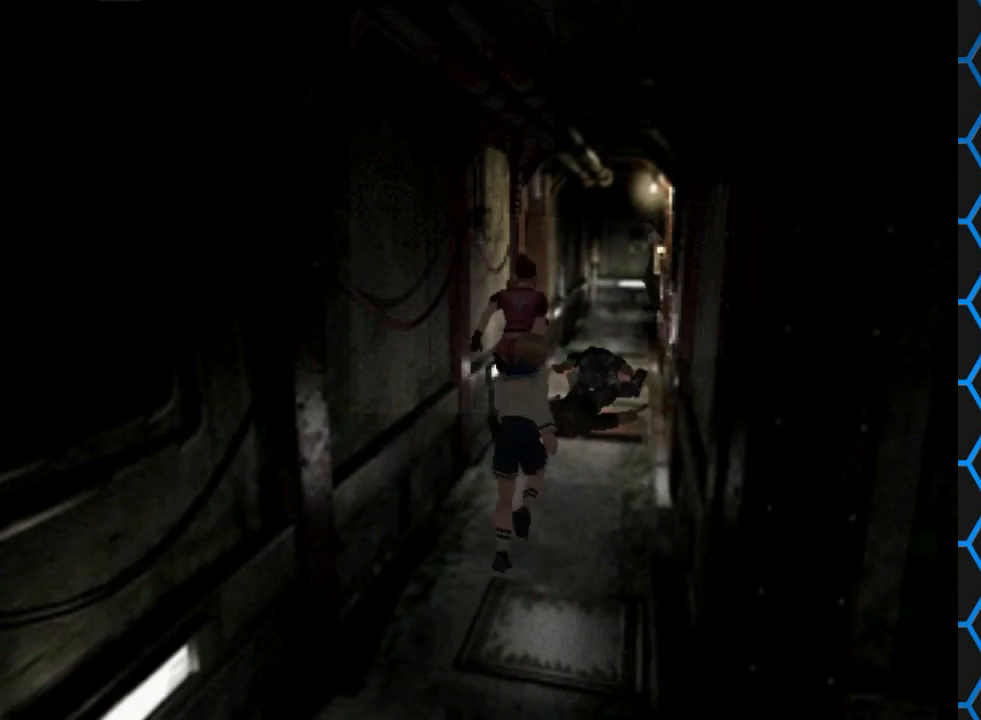
{"buttons": ["SQUARE", "DPAD_UP"], "events": []}
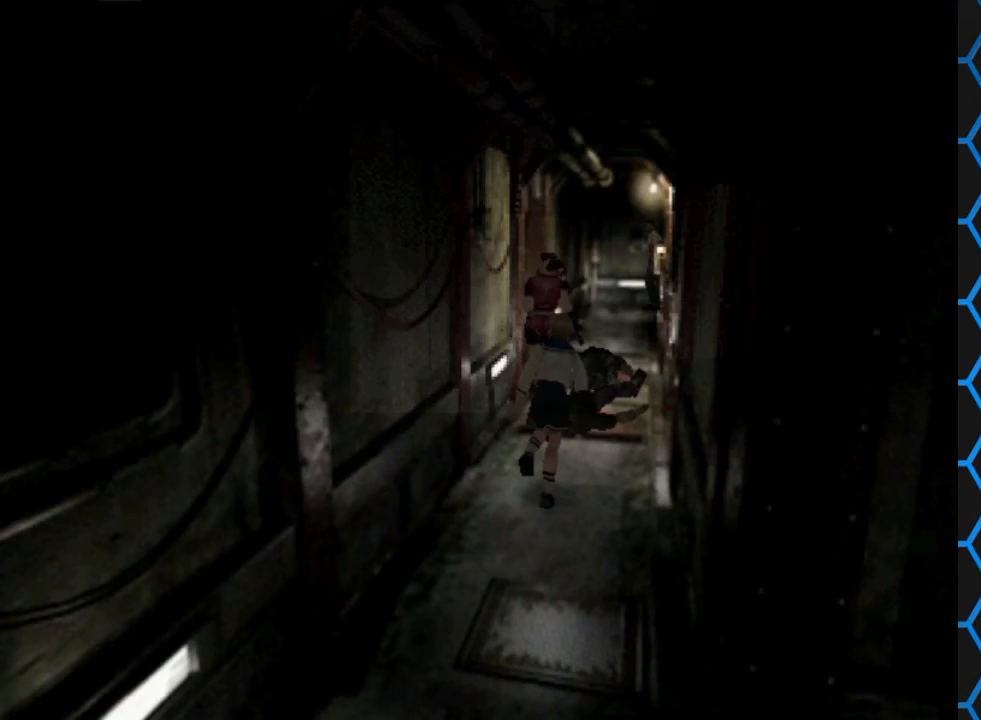
{"buttons": ["SQUARE", "DPAD_UP"], "events": []}
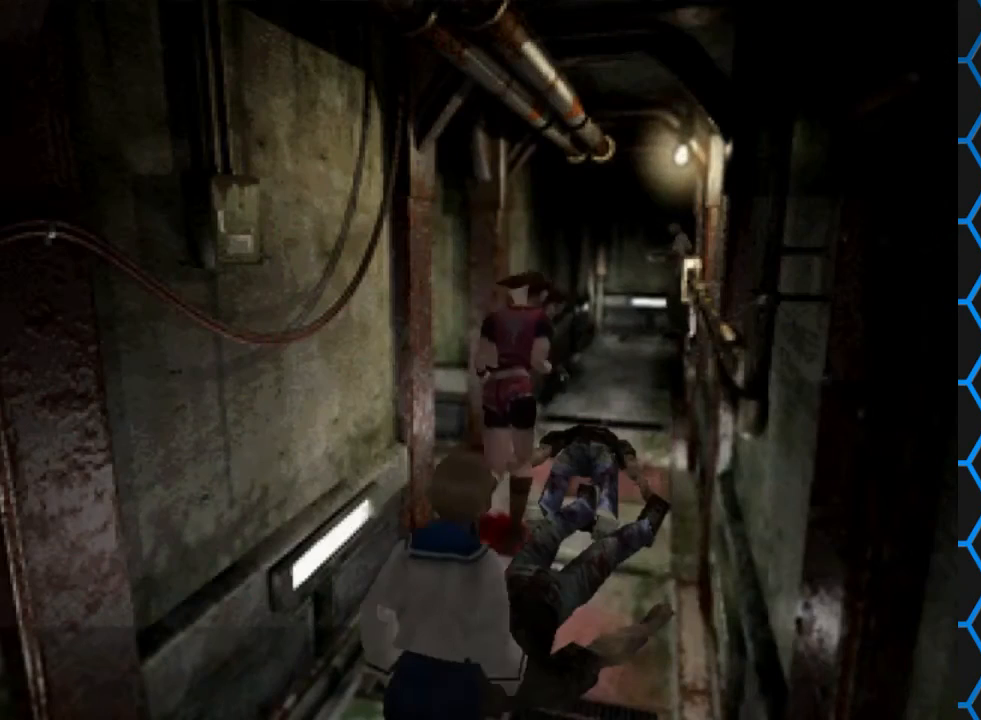
{"buttons": ["SQUARE", "DPAD_UP"], "events": []}
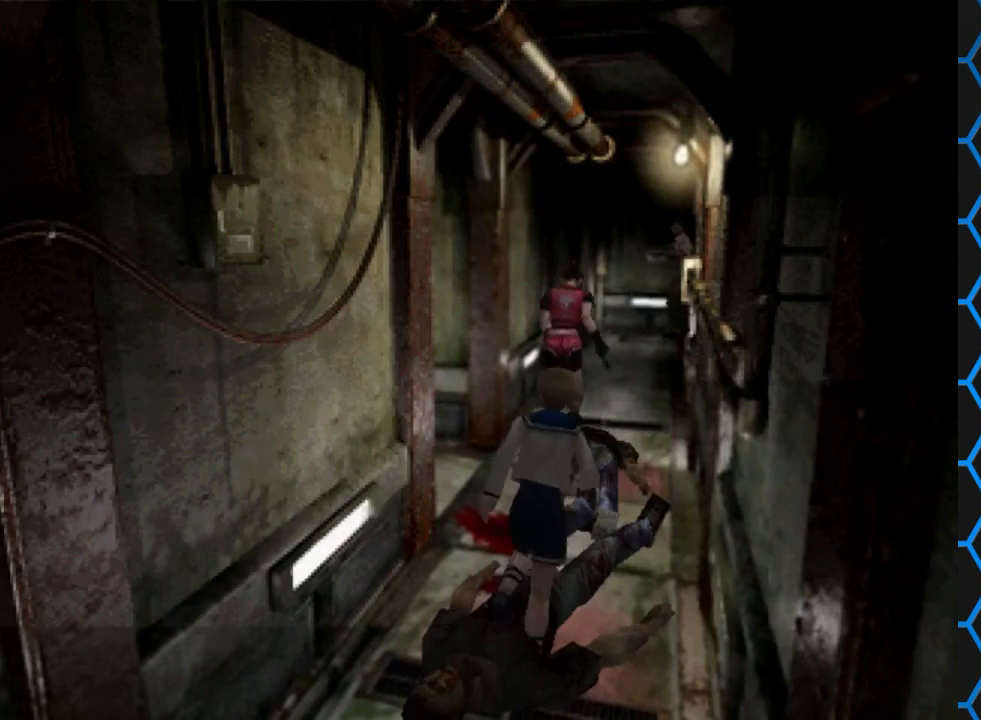
{"buttons": ["SQUARE", "DPAD_UP"], "events": []}
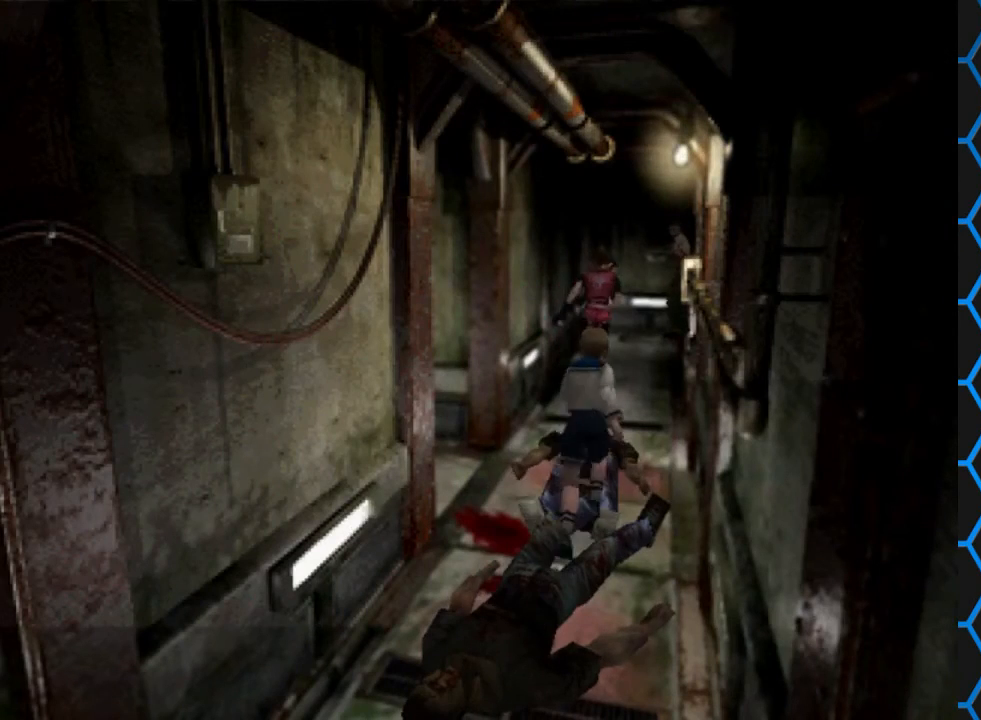
{"buttons": ["SQUARE", "DPAD_UP"], "events": [[67, "DPAD_UP", "up"], [67, "SQUARE", "up"], [300, "DPAD_UP", "down"], [400, "SQUARE", "down"]]}
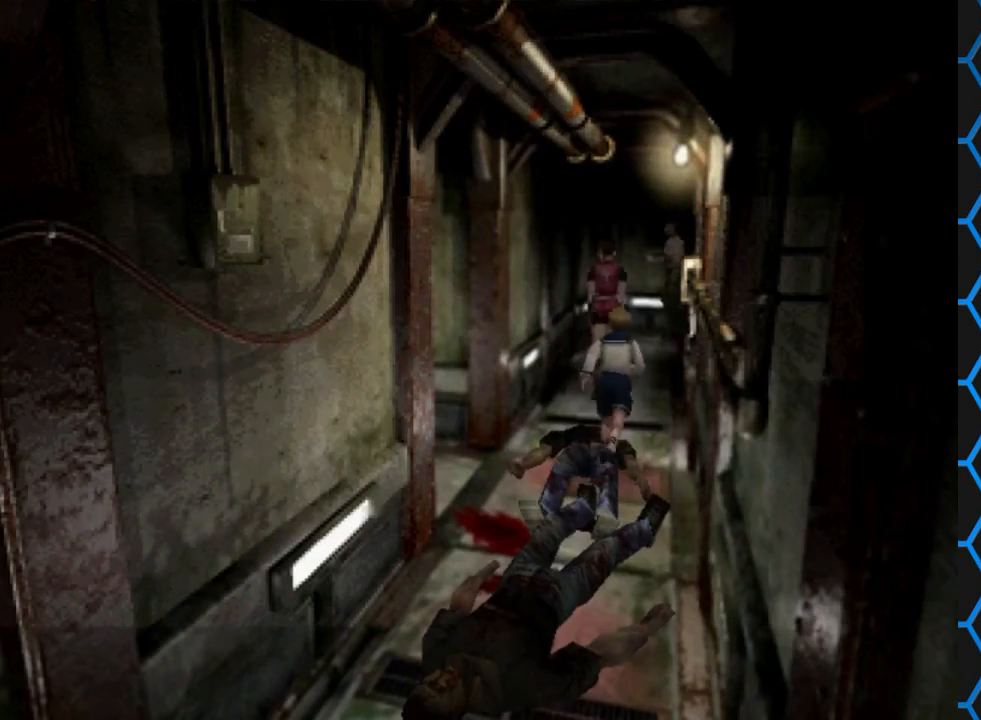
{"buttons": [], "events": [[333, "SQUARE", "up"], [433, "DPAD_UP", "up"]]}
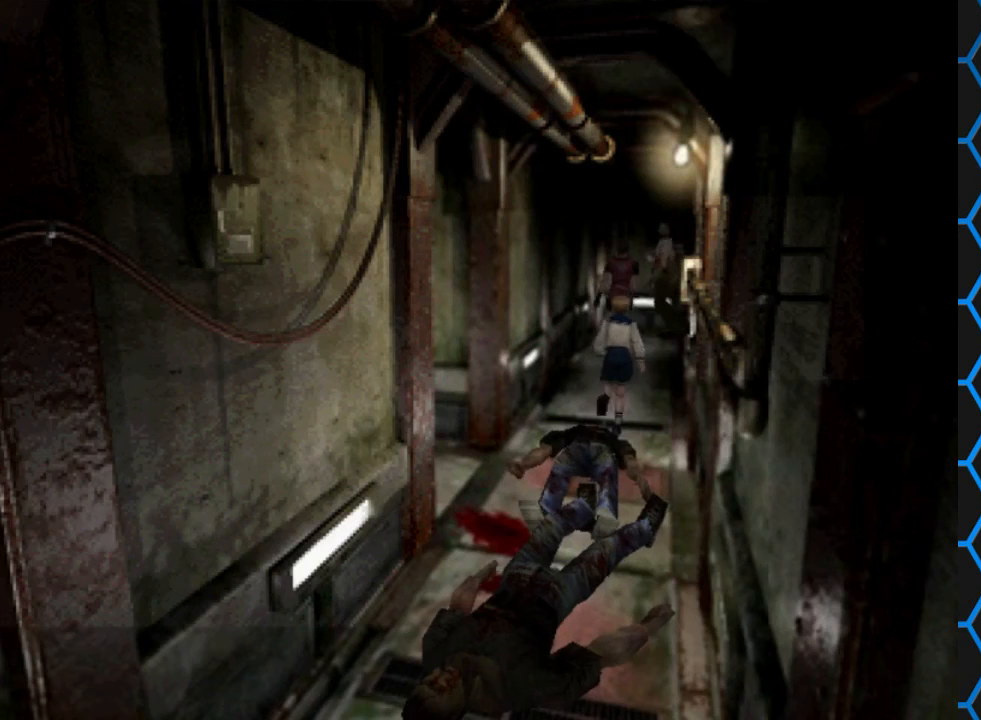
{"buttons": ["R1"], "events": [[100, "R1", "down"]]}
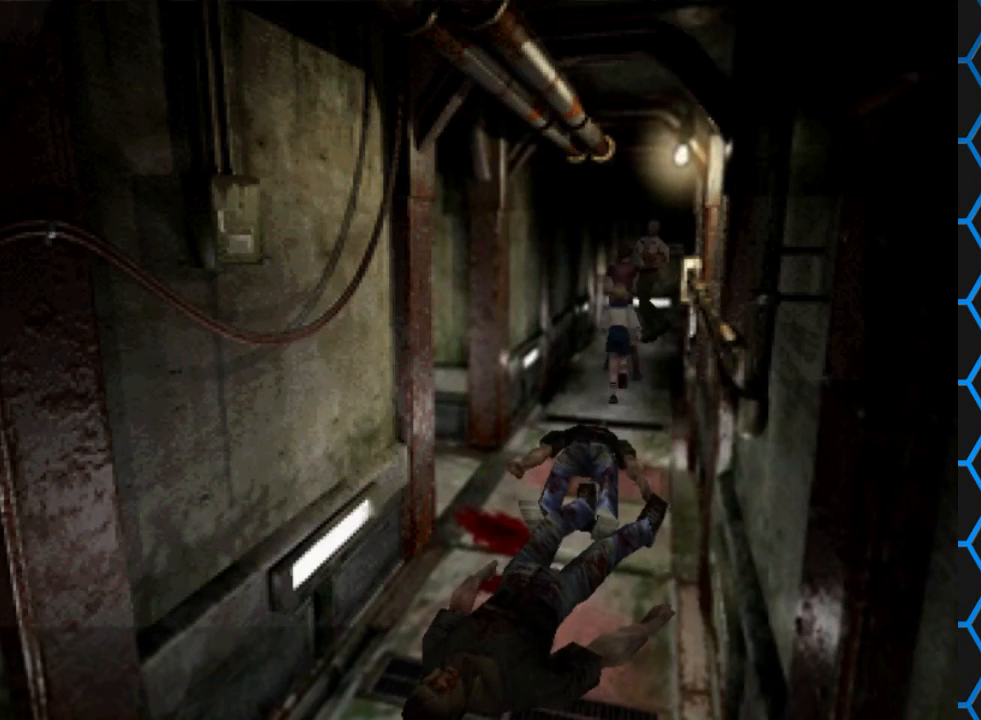
{"buttons": ["R1"], "events": [[100, "CROSS", "down"], [300, "CROSS", "up"]]}
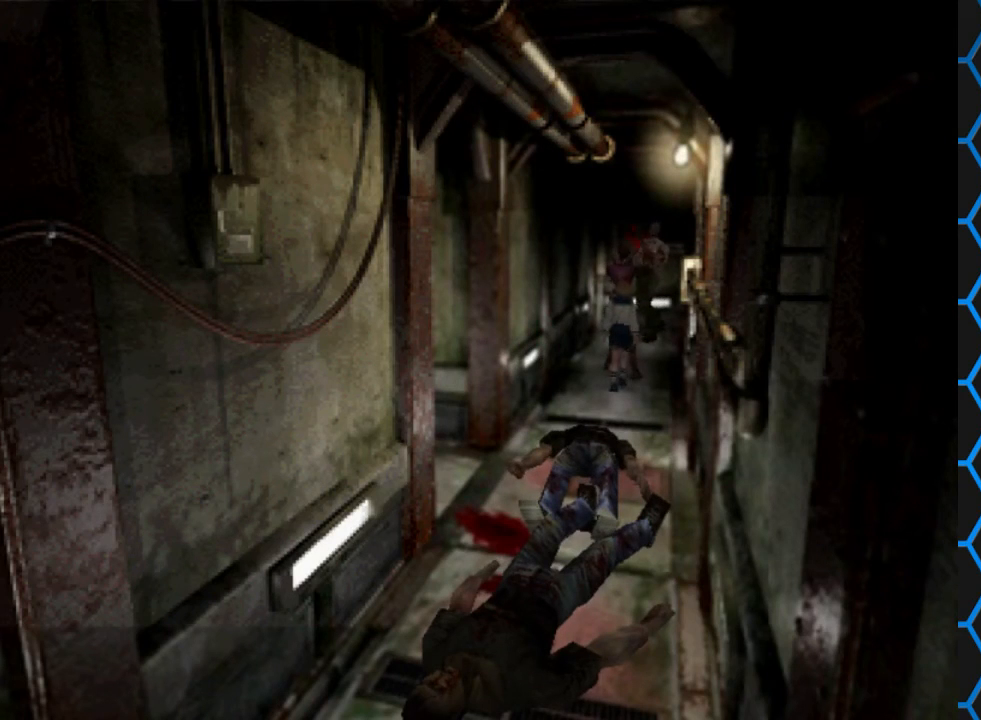
{"buttons": ["CROSS", "R1"], "events": [[333, "CROSS", "down"]]}
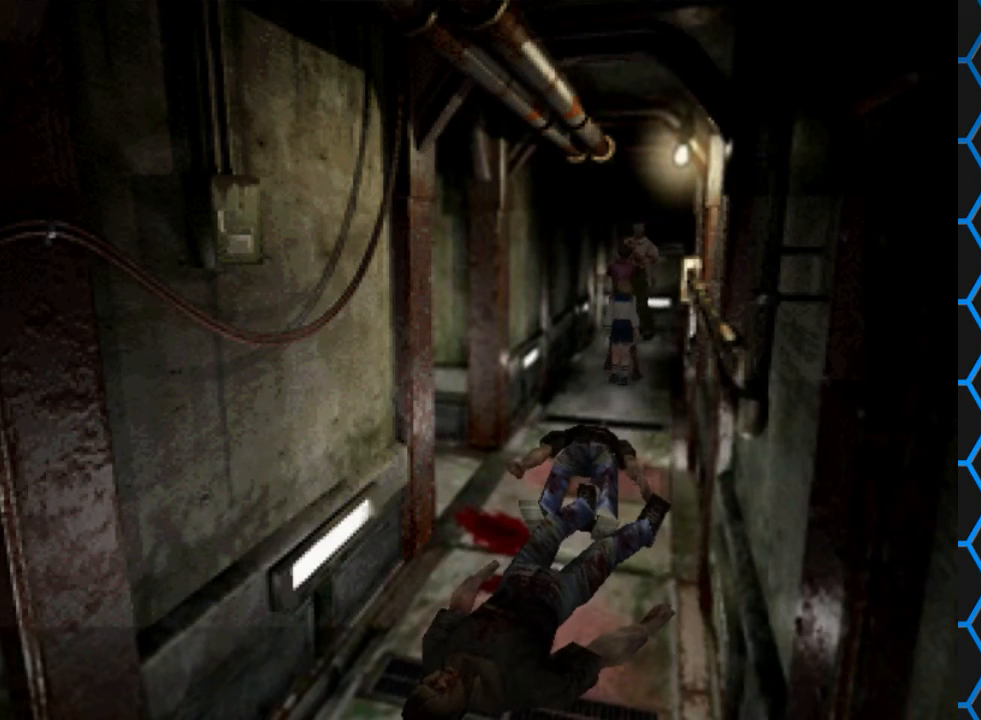
{"buttons": ["CROSS", "R1"], "events": []}
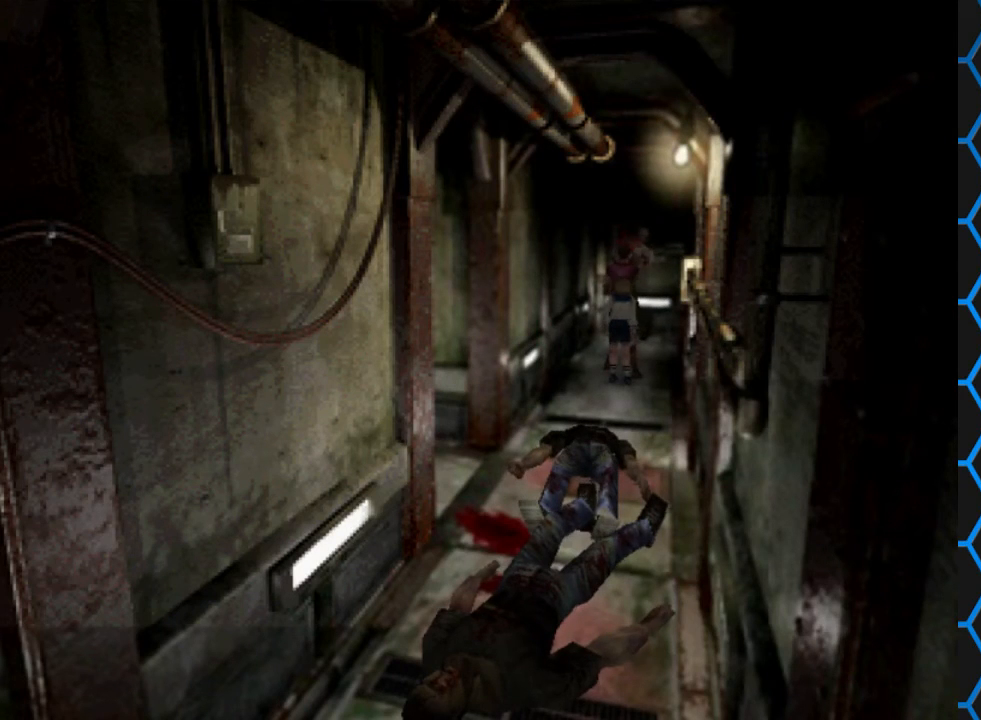
{"buttons": ["CROSS", "R1"], "events": []}
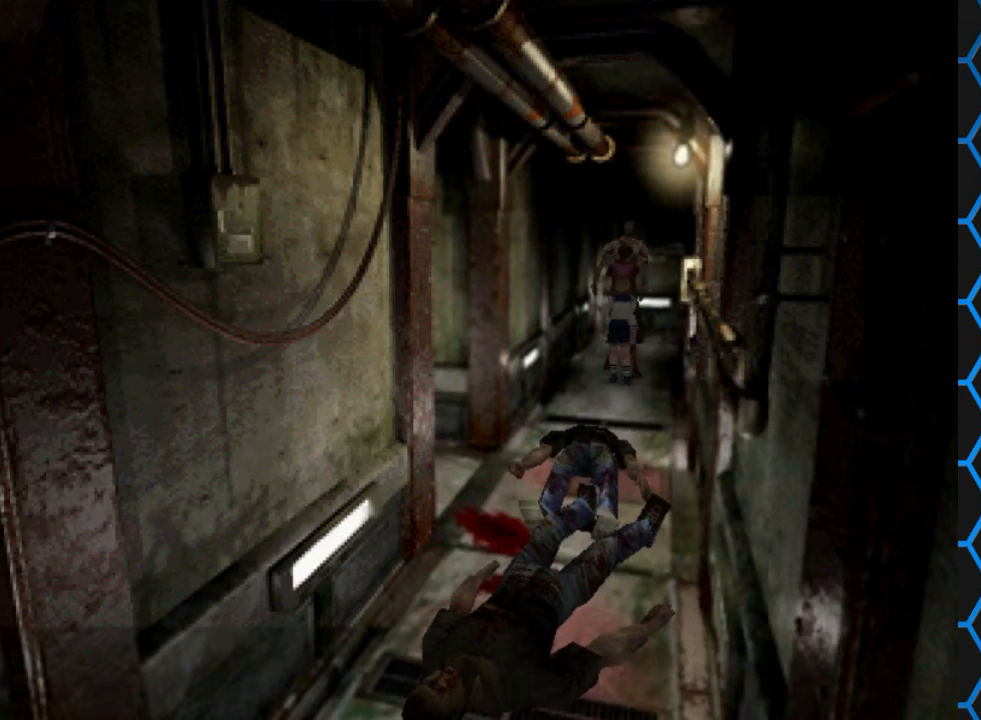
{"buttons": ["CROSS", "R1"], "events": []}
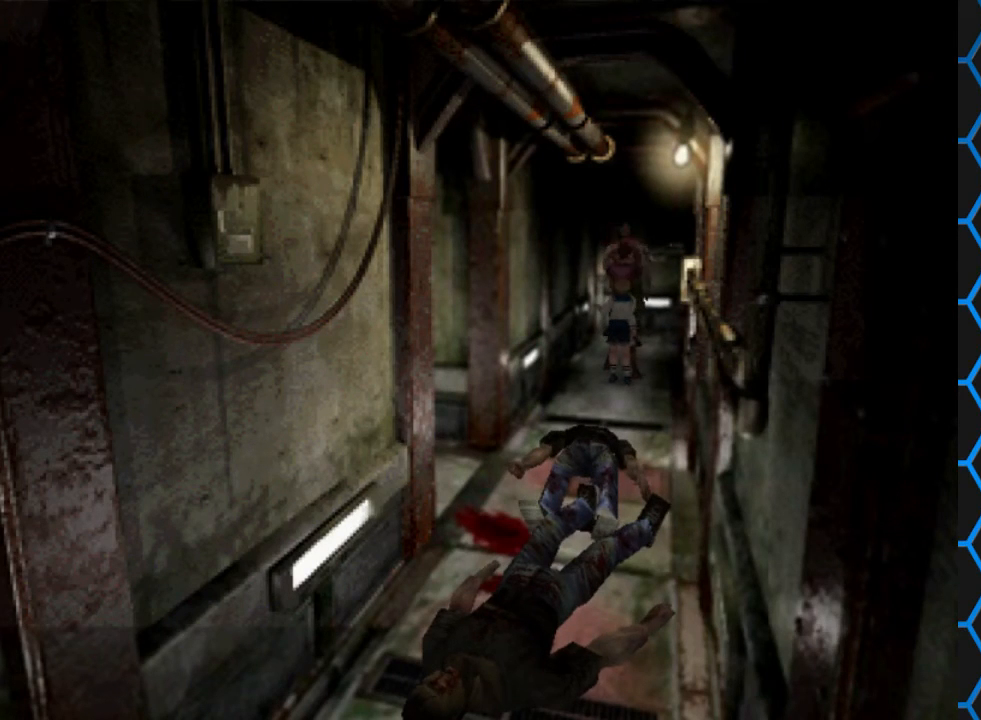
{"buttons": ["CROSS", "R1"], "events": []}
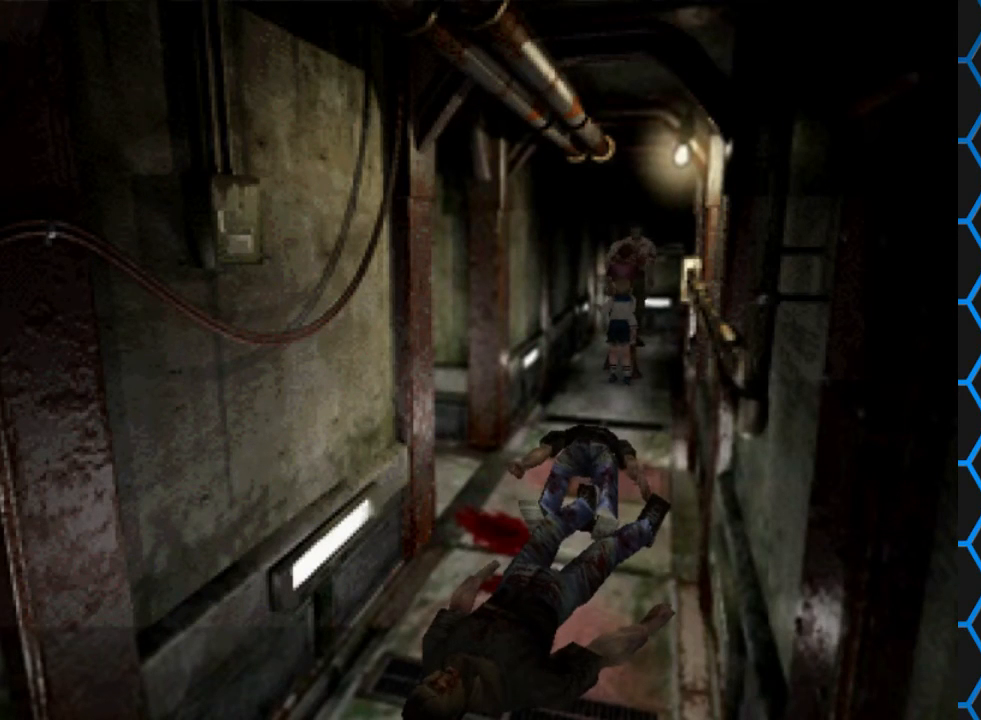
{"buttons": ["CROSS", "R1"], "events": []}
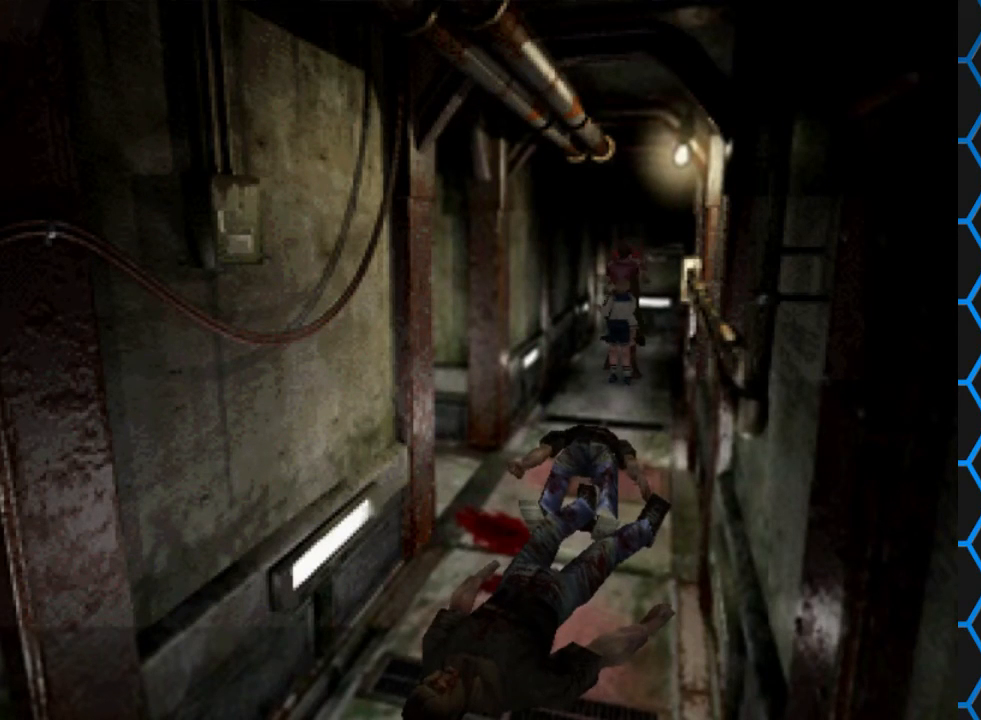
{"buttons": [], "events": [[367, "CROSS", "up"], [367, "R1", "up"]]}
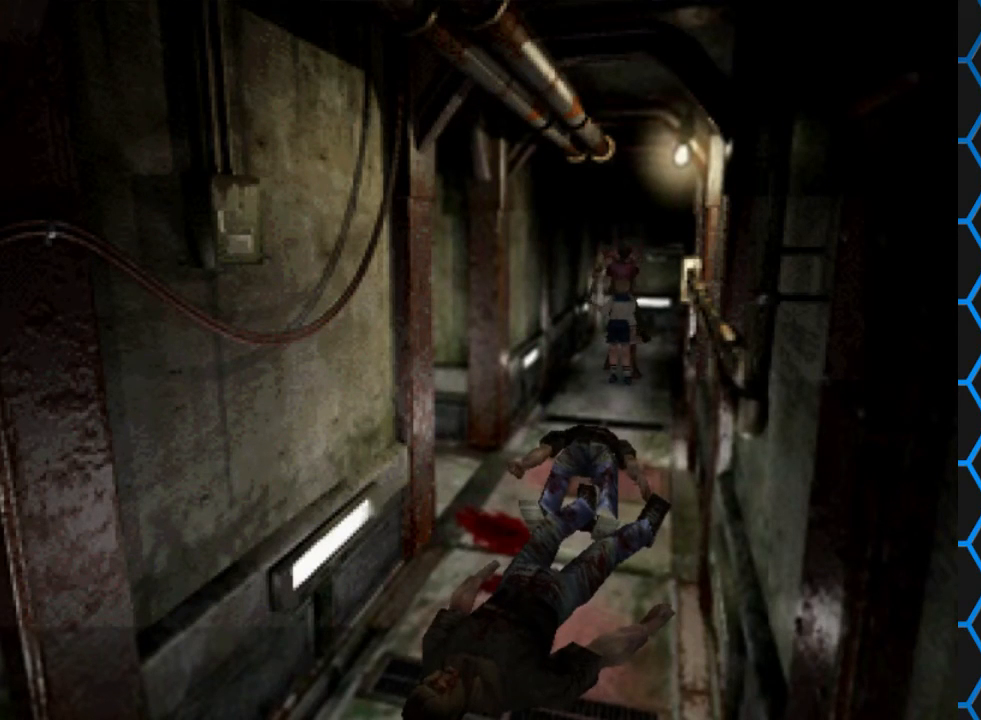
{"buttons": ["R1"], "events": [[100, "CROSS", "down"], [100, "R1", "down"], [400, "CROSS", "up"]]}
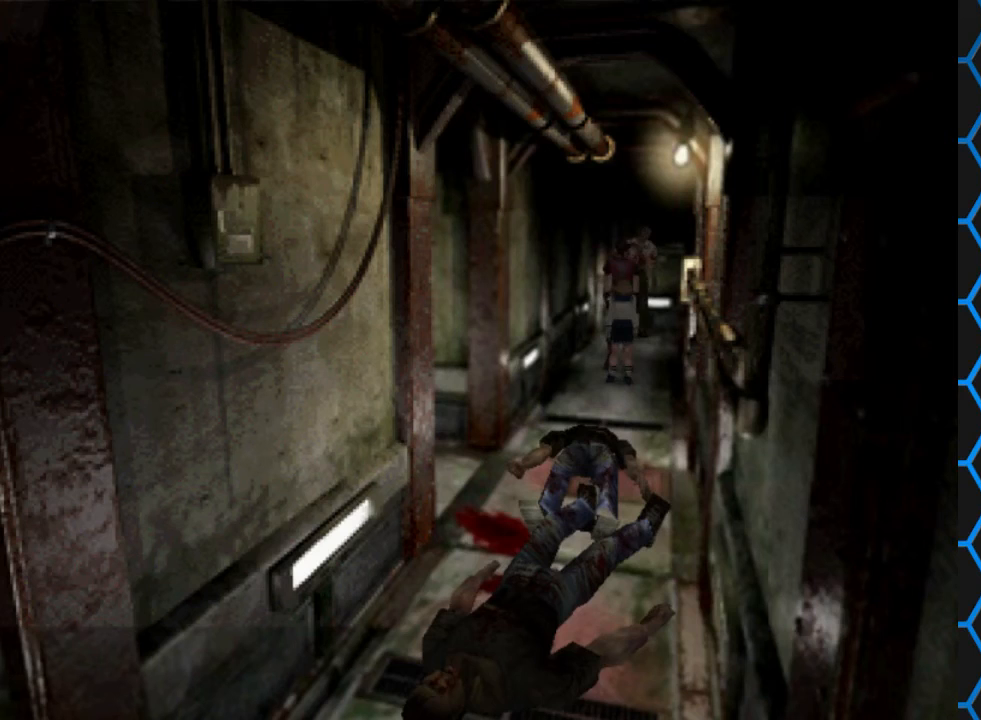
{"buttons": ["CROSS", "R1"], "events": [[67, "CROSS", "down"], [200, "CROSS", "up"], [300, "CROSS", "down"]]}
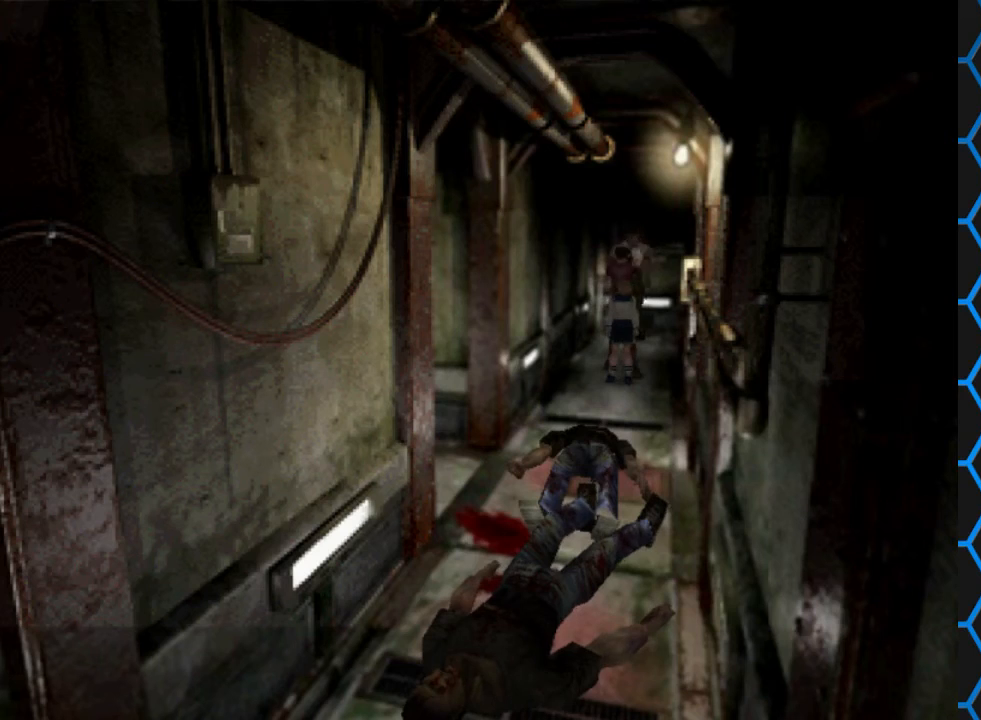
{"buttons": ["R1"], "events": [[67, "CROSS", "up"]]}
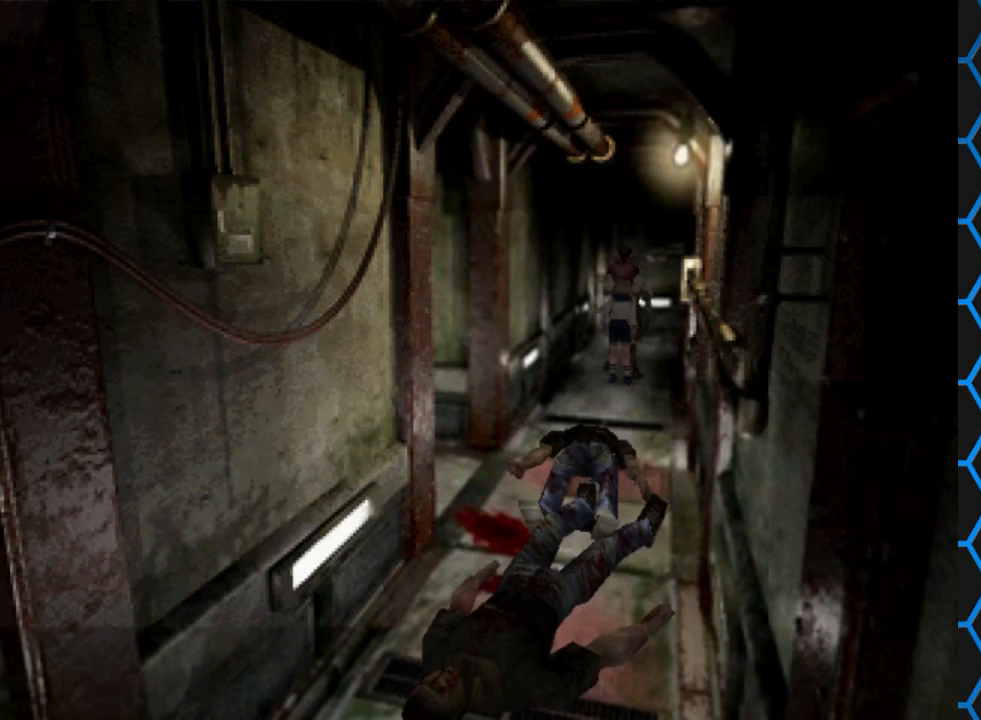
{"buttons": ["R1"], "events": []}